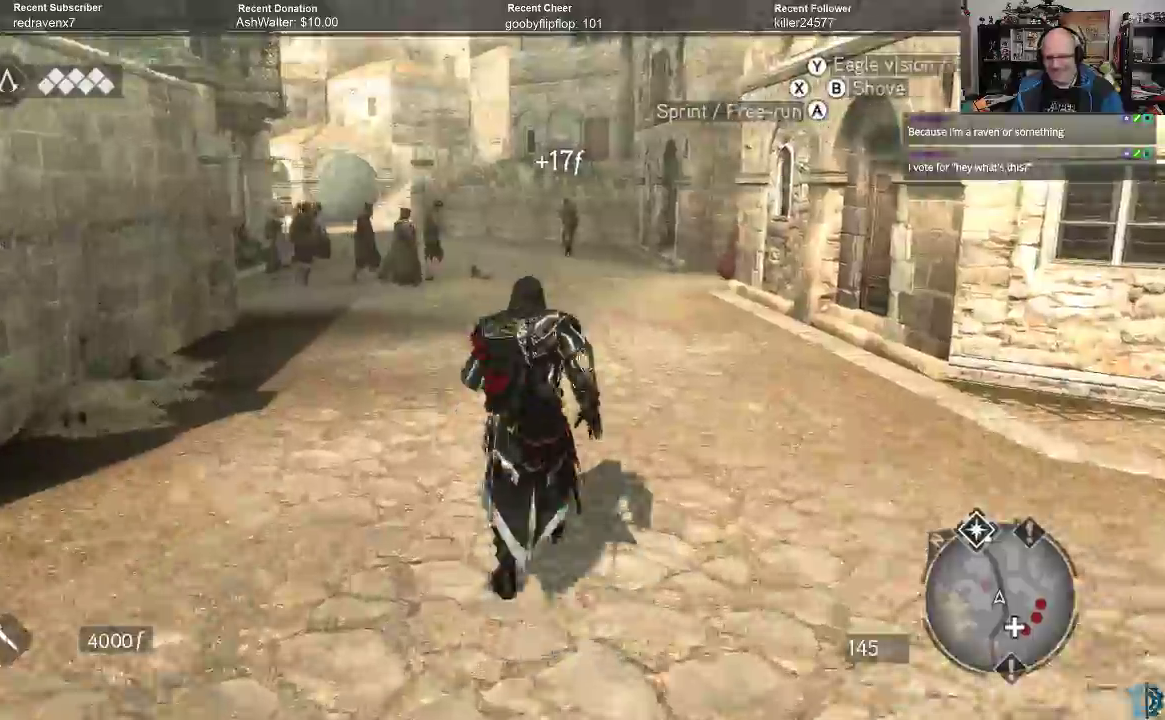
Gameplay with a controller (Xbox layout); each line is a JSON object with the inputs held at the frame after it. "events" lists button and stick changes between this image and that frame as [ms after this image, input, new state], when the widget could be followed in between.
{"buttons": ["A", "R2"], "left_stick": "up", "right_stick": "center", "events": []}
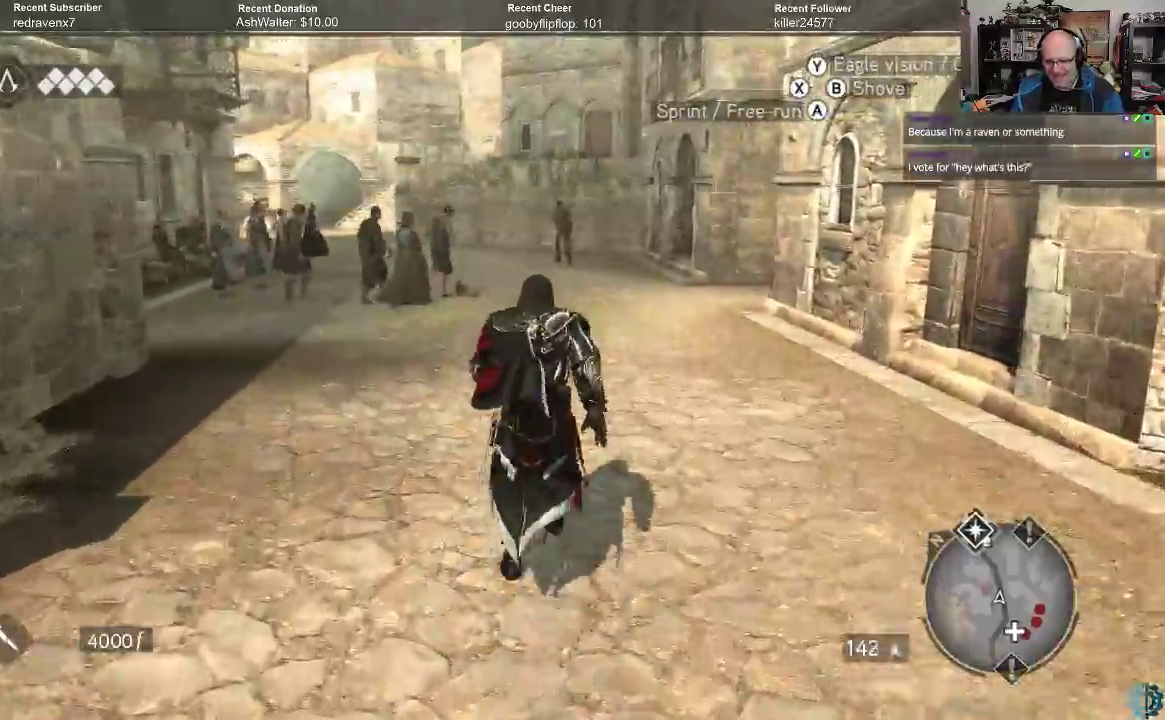
{"buttons": ["A", "R2"], "left_stick": "up", "right_stick": "center", "events": []}
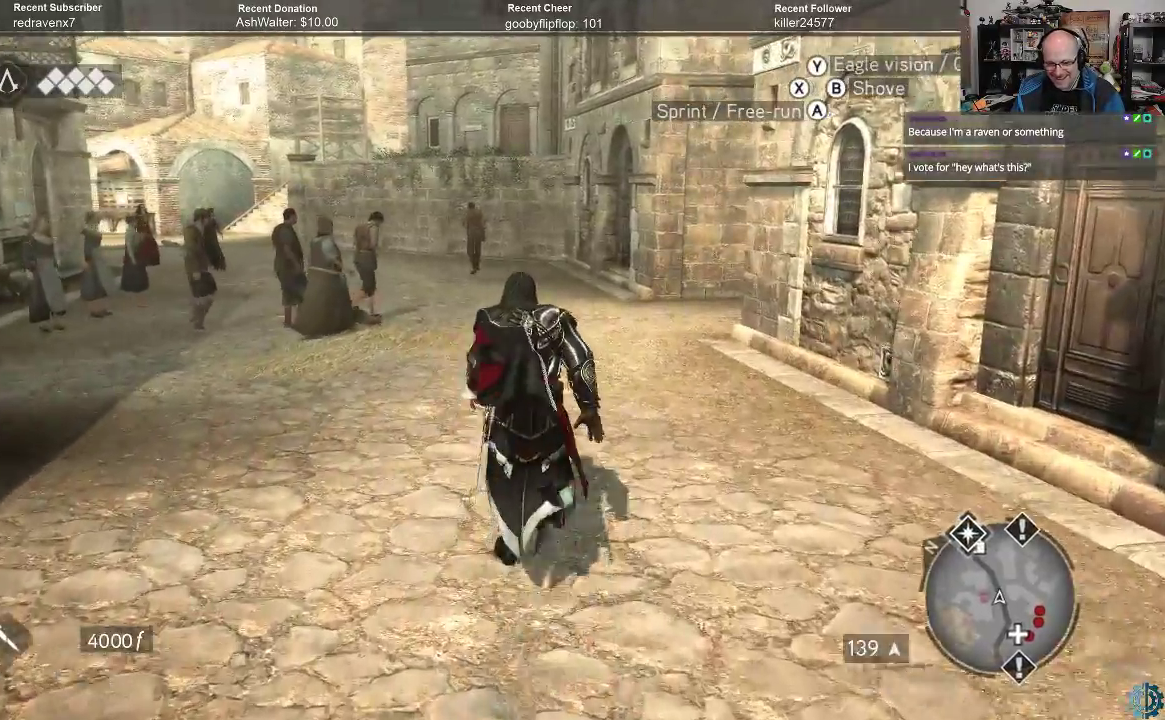
{"buttons": ["A", "R2"], "left_stick": "up", "right_stick": "center", "events": []}
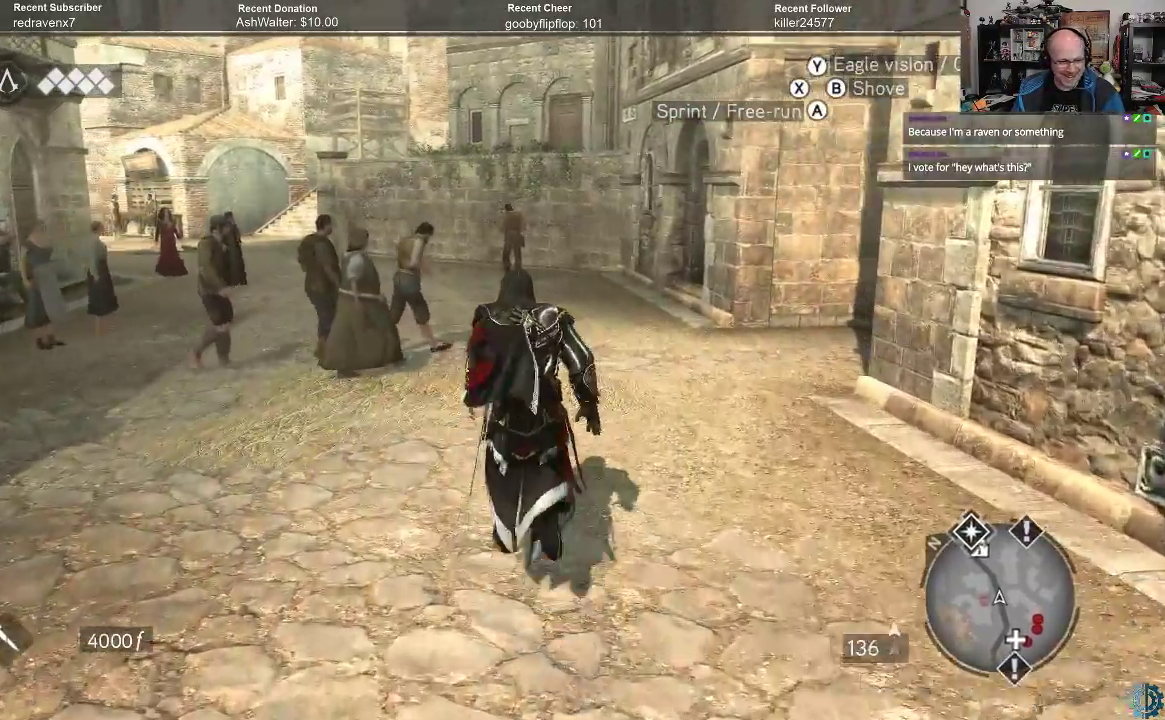
{"buttons": [], "left_stick": "up-left", "right_stick": "center", "events": [[233, "left_stick", "up-left"], [333, "R2", "up"], [367, "A", "up"]]}
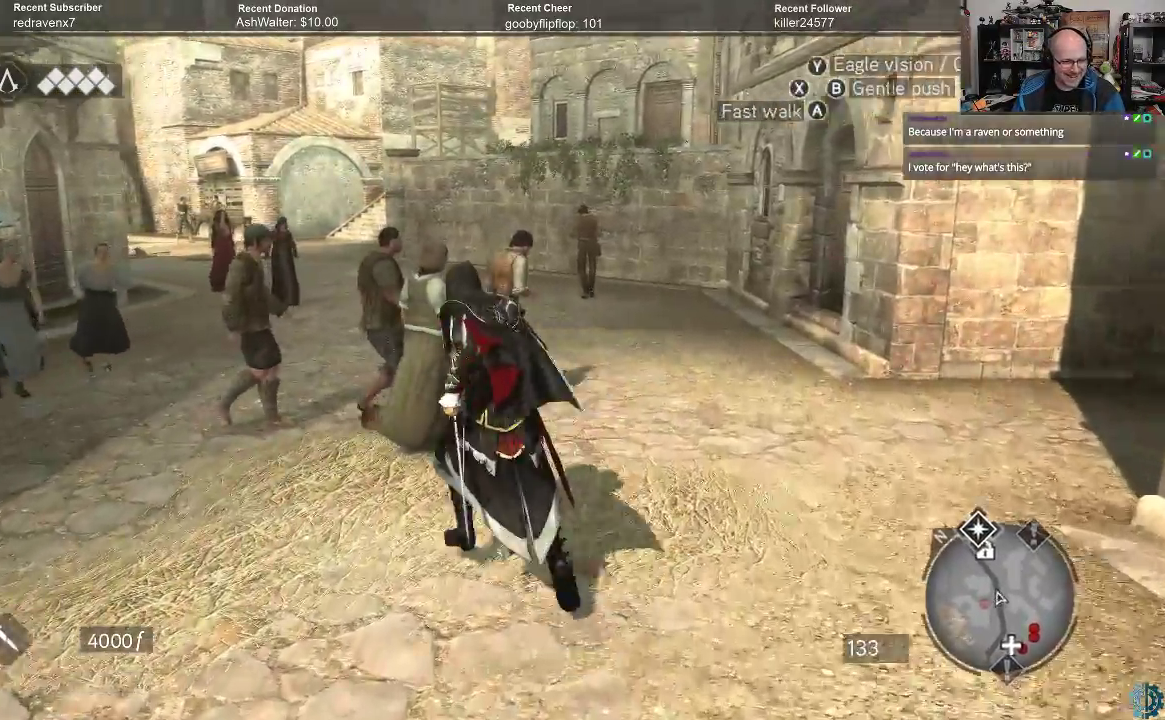
{"buttons": [], "left_stick": "up", "right_stick": "center", "events": [[233, "A", "down"], [233, "left_stick", "up"], [333, "A", "up"], [400, "A", "down"], [500, "A", "up"]]}
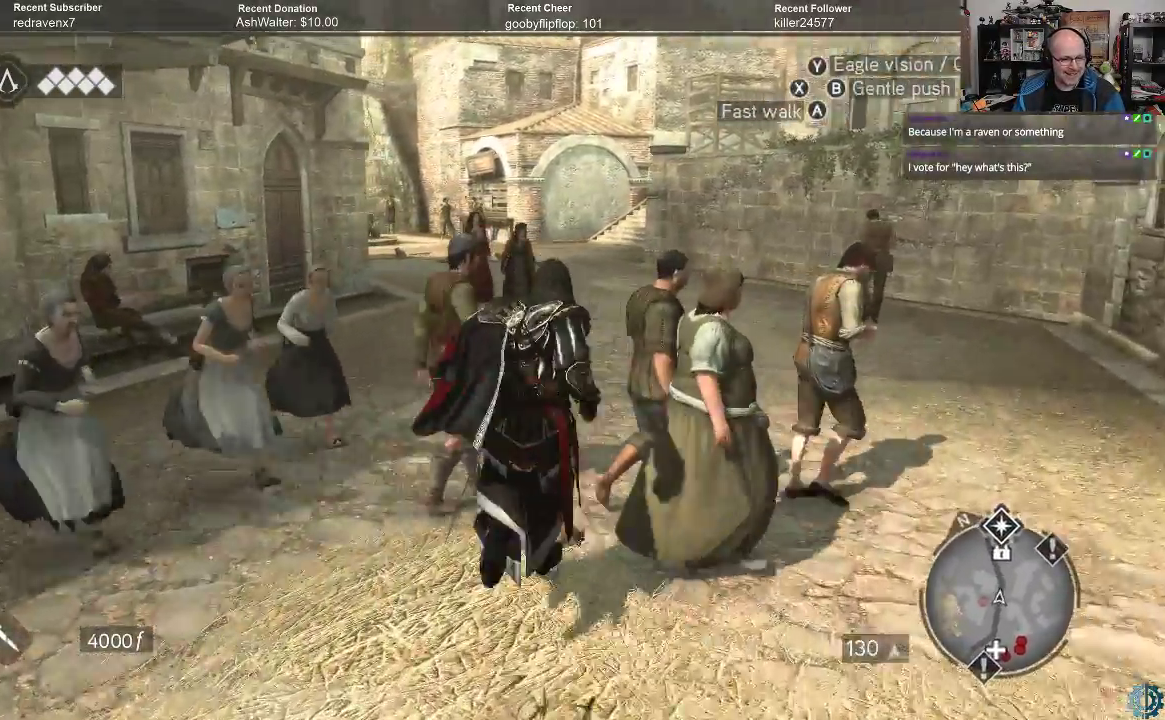
{"buttons": ["A"], "left_stick": "up-right", "right_stick": "center", "events": [[67, "A", "down"], [133, "A", "up"], [200, "A", "down"], [300, "A", "up"], [367, "A", "down"], [367, "left_stick", "up-right"], [400, "A", "up"], [500, "A", "down"]]}
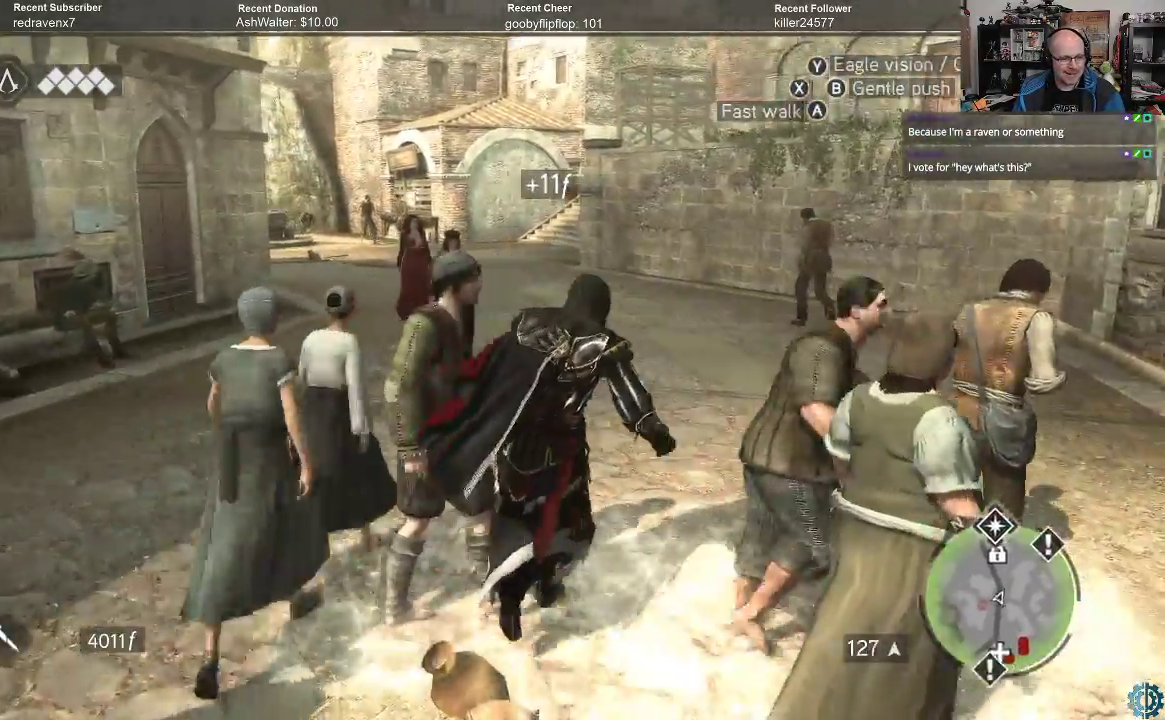
{"buttons": ["A", "R2"], "left_stick": "up", "right_stick": "center", "events": [[67, "A", "up"], [67, "left_stick", "up"], [133, "A", "down"], [233, "A", "up"], [300, "R2", "down"], [333, "A", "down"]]}
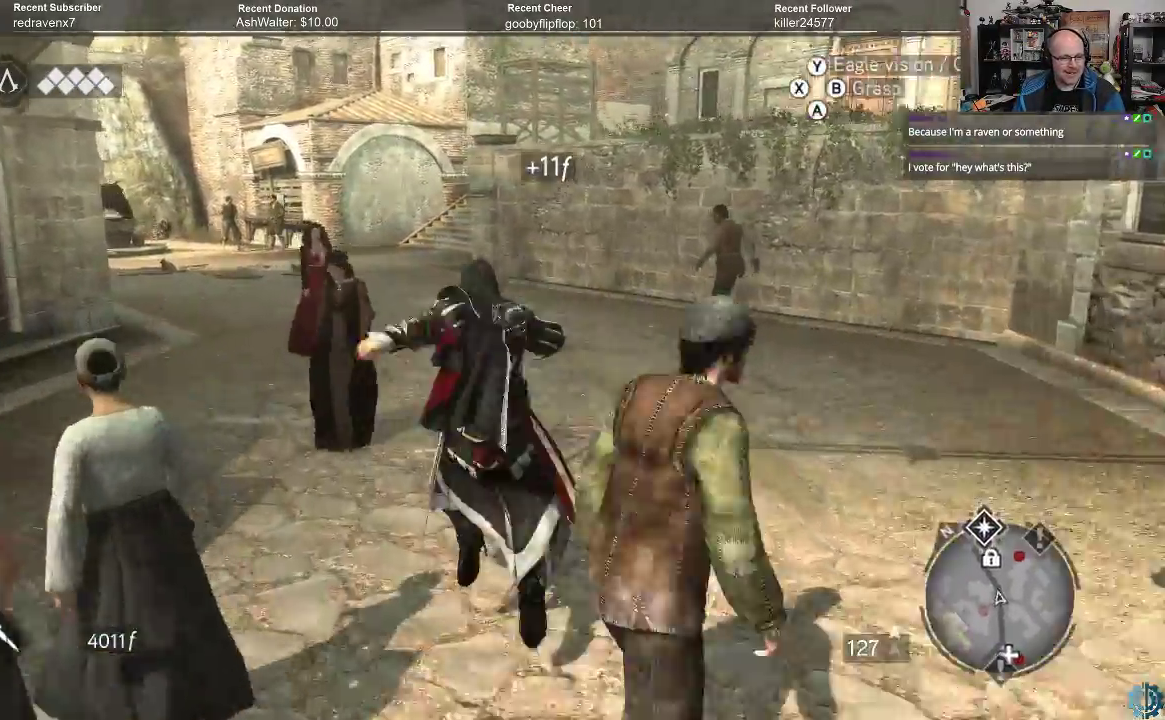
{"buttons": ["A", "R2"], "left_stick": "up", "right_stick": "center", "events": []}
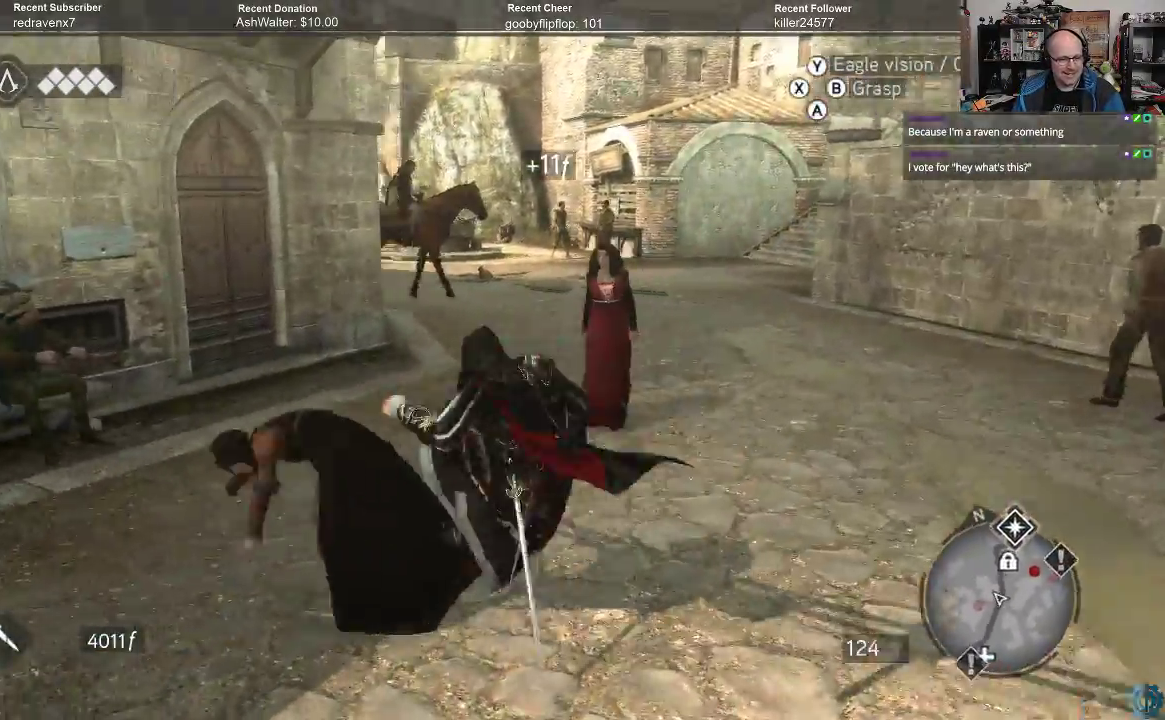
{"buttons": ["A", "R2"], "left_stick": "up", "right_stick": "center", "events": []}
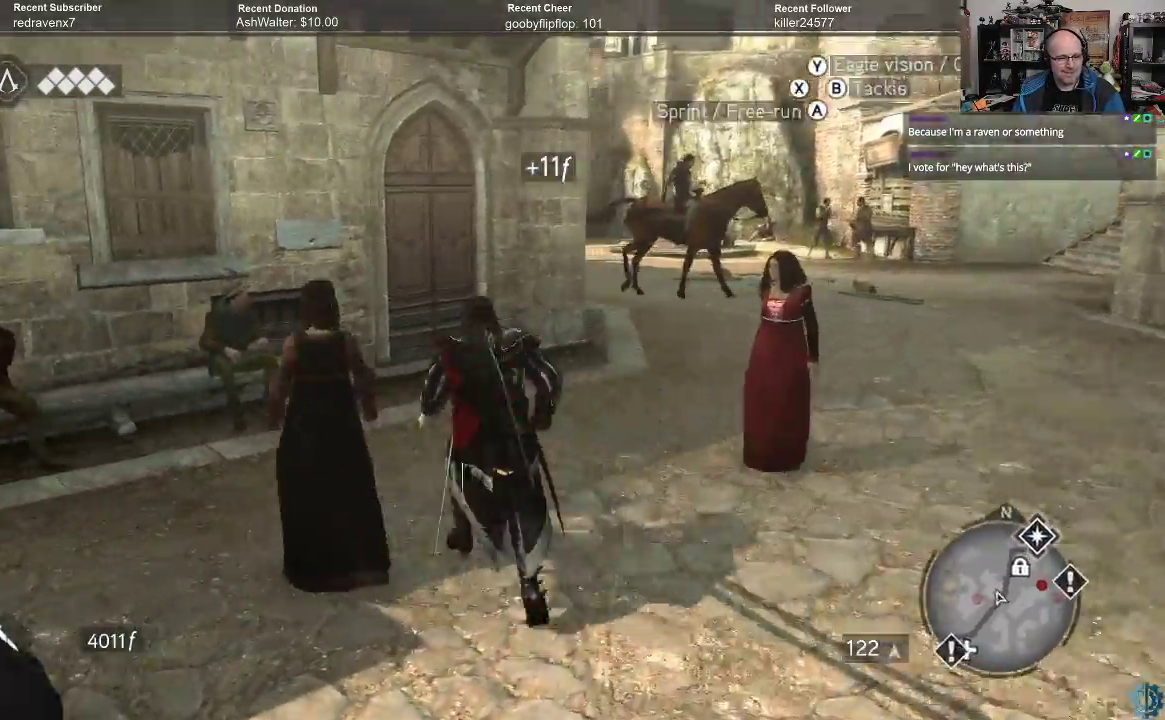
{"buttons": ["A", "R2"], "left_stick": "up-right", "right_stick": "center", "events": [[200, "left_stick", "up-right"]]}
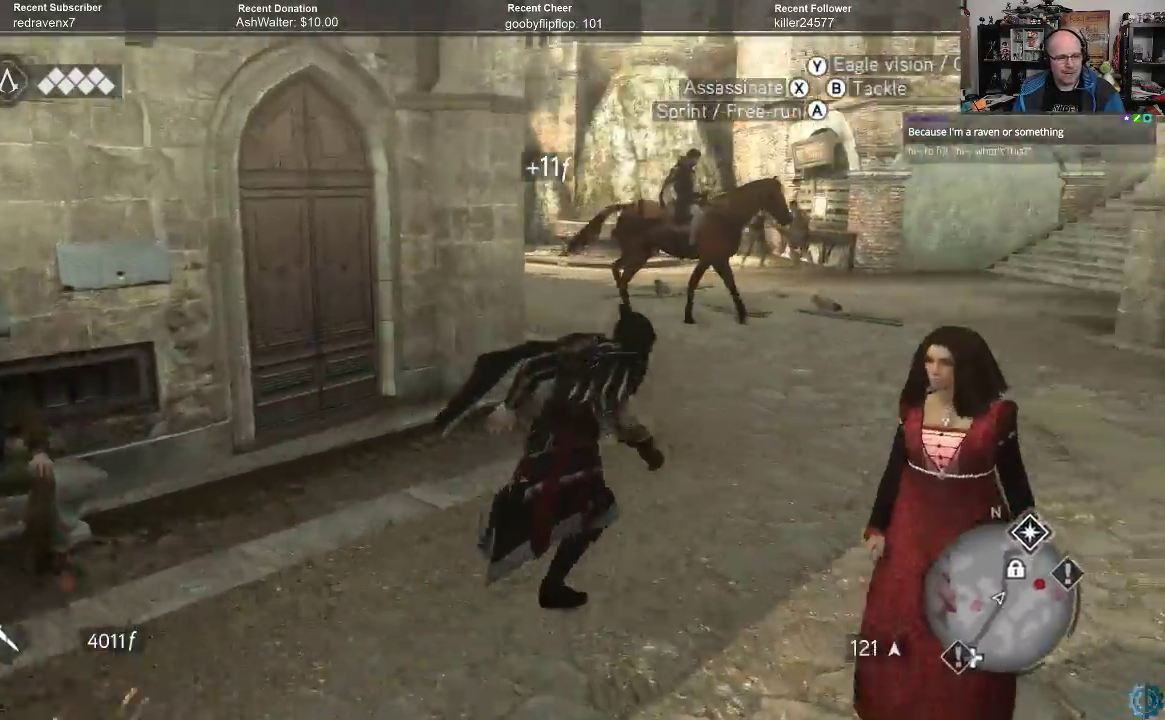
{"buttons": ["A", "R2"], "left_stick": "up-left", "right_stick": "center", "events": [[167, "left_stick", "up"], [267, "left_stick", "up-left"]]}
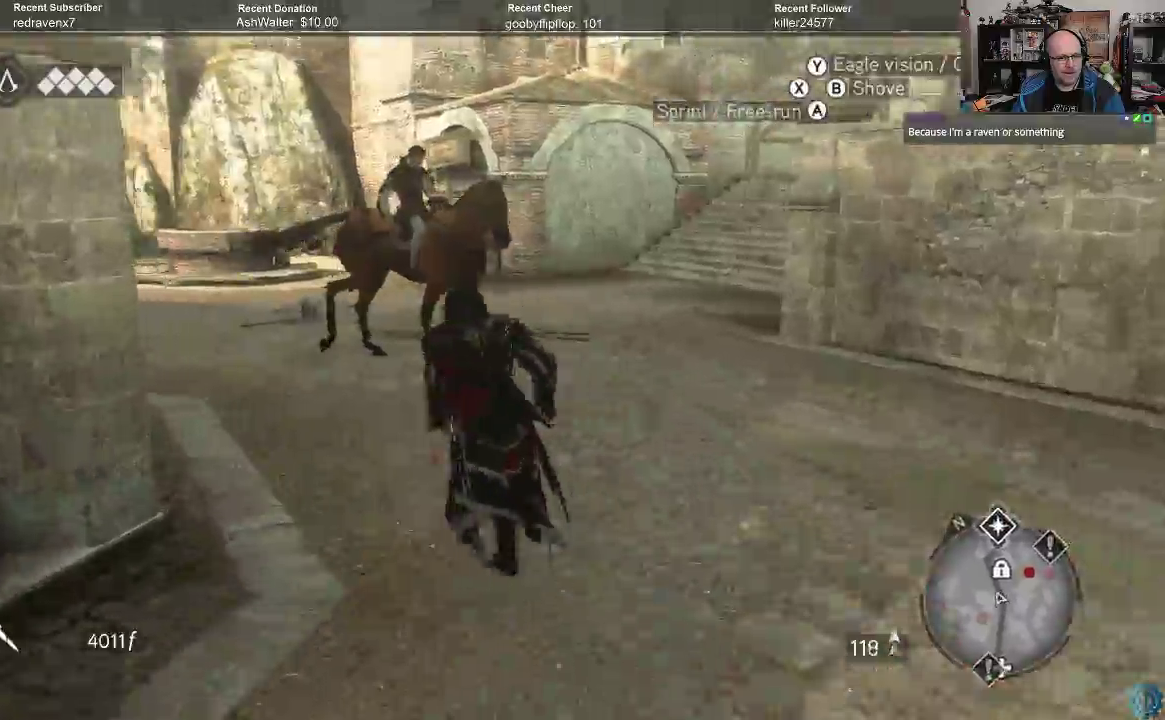
{"buttons": ["A", "R2"], "left_stick": "up", "right_stick": "center", "events": [[267, "left_stick", "up"]]}
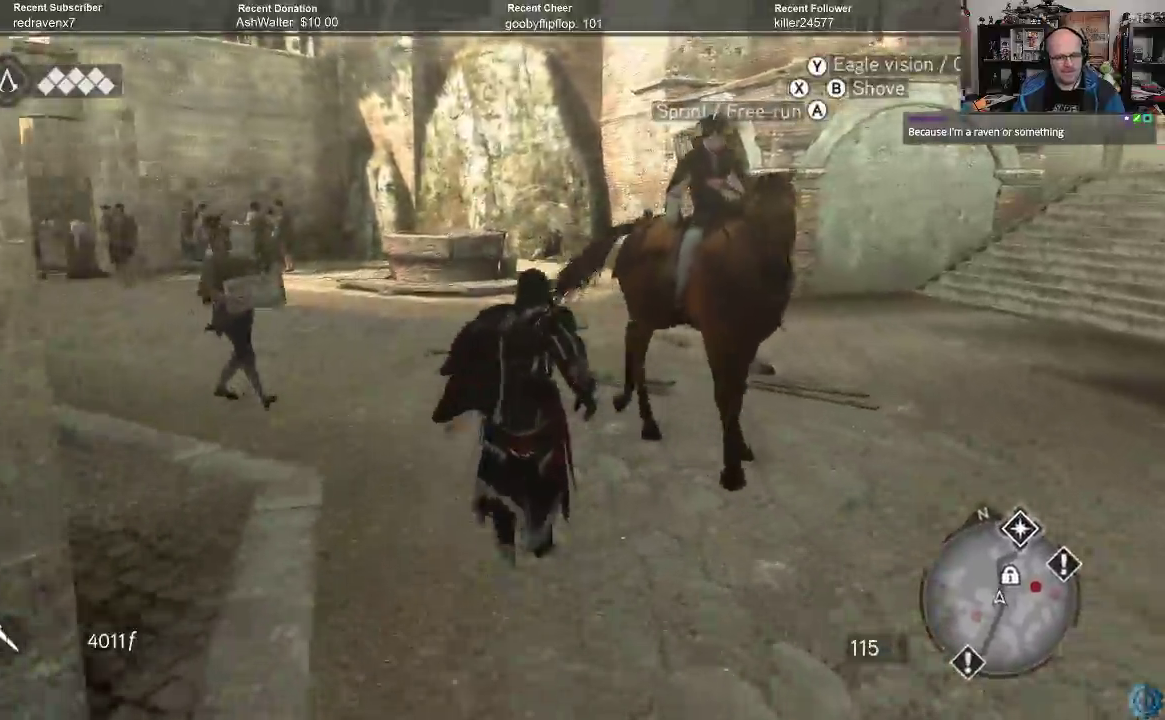
{"buttons": ["A", "R2"], "left_stick": "up-right", "right_stick": "center", "events": [[333, "left_stick", "up-right"]]}
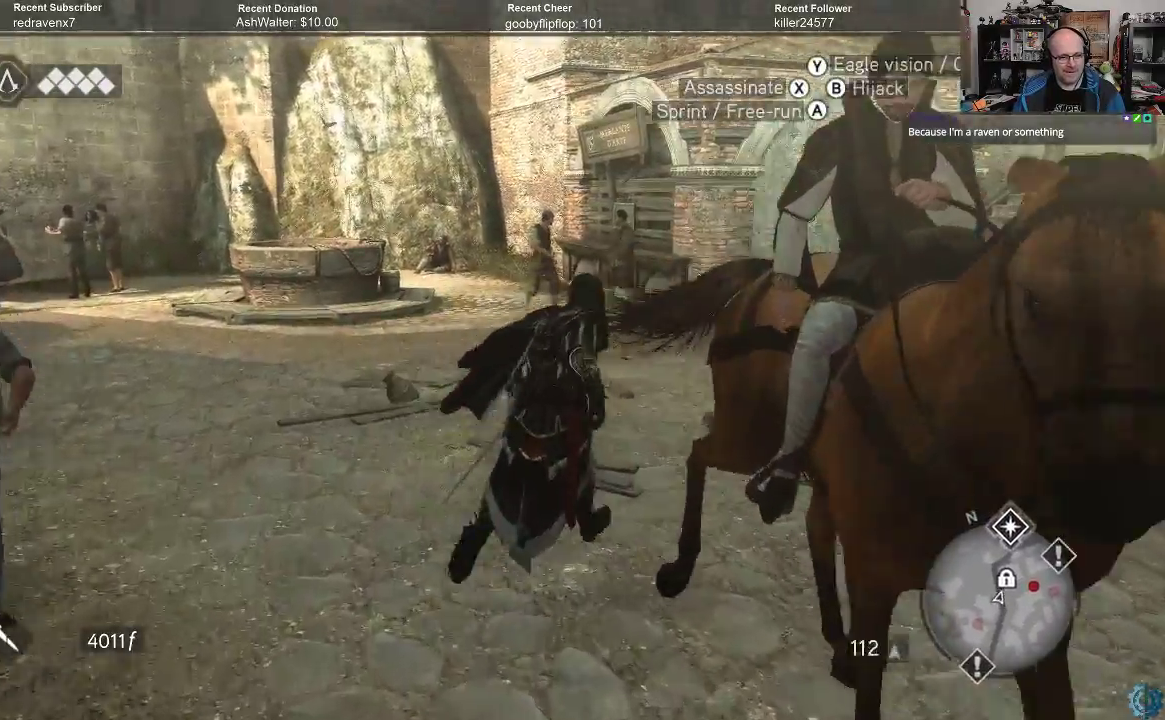
{"buttons": ["A", "R2"], "left_stick": "up-right", "right_stick": "center", "events": []}
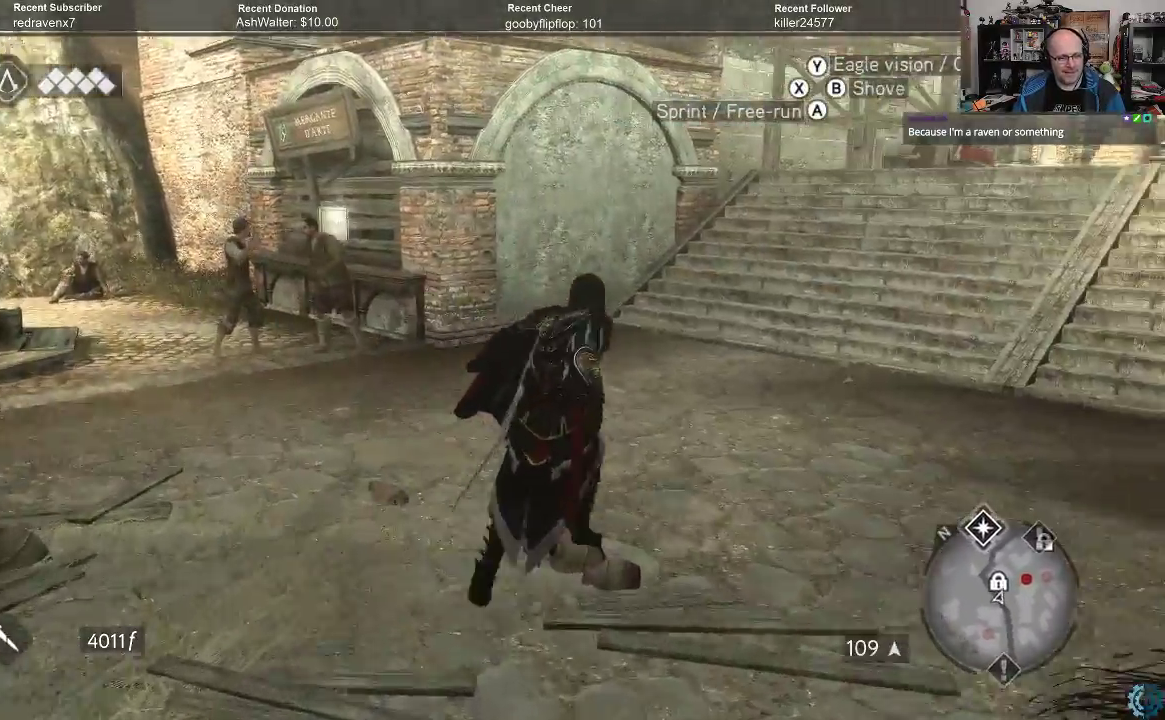
{"buttons": ["A", "R2"], "left_stick": "up", "right_stick": "center", "events": [[233, "left_stick", "up"]]}
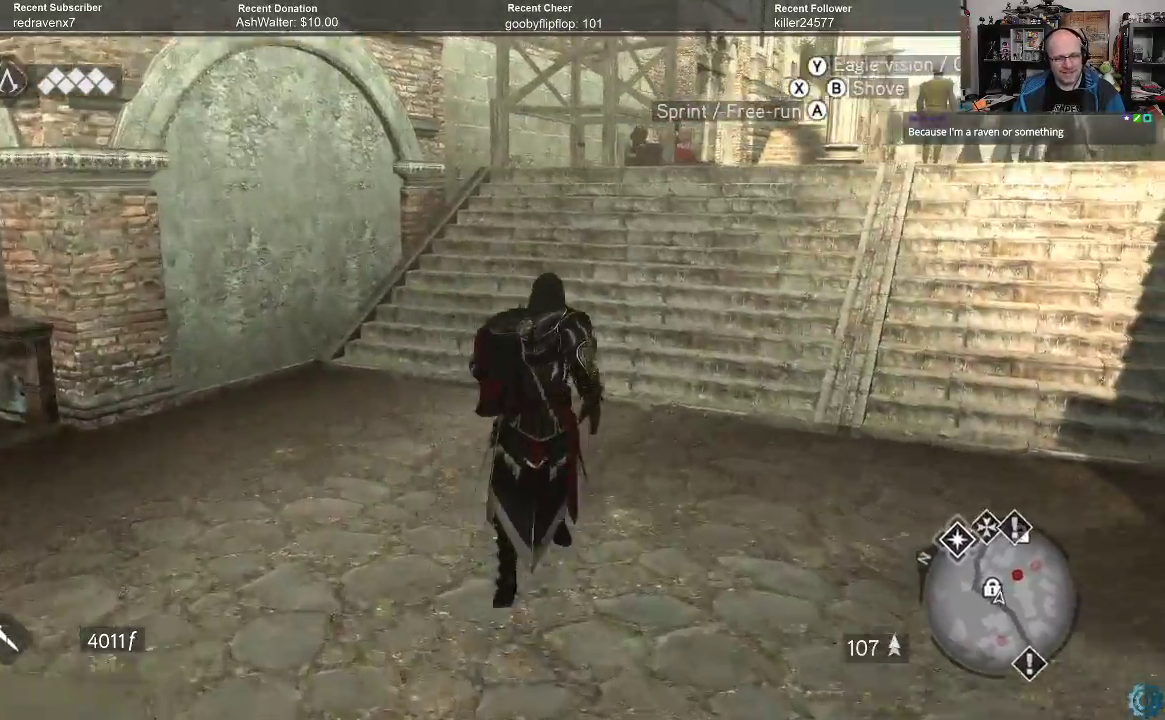
{"buttons": ["A", "R2"], "left_stick": "up", "right_stick": "center", "events": []}
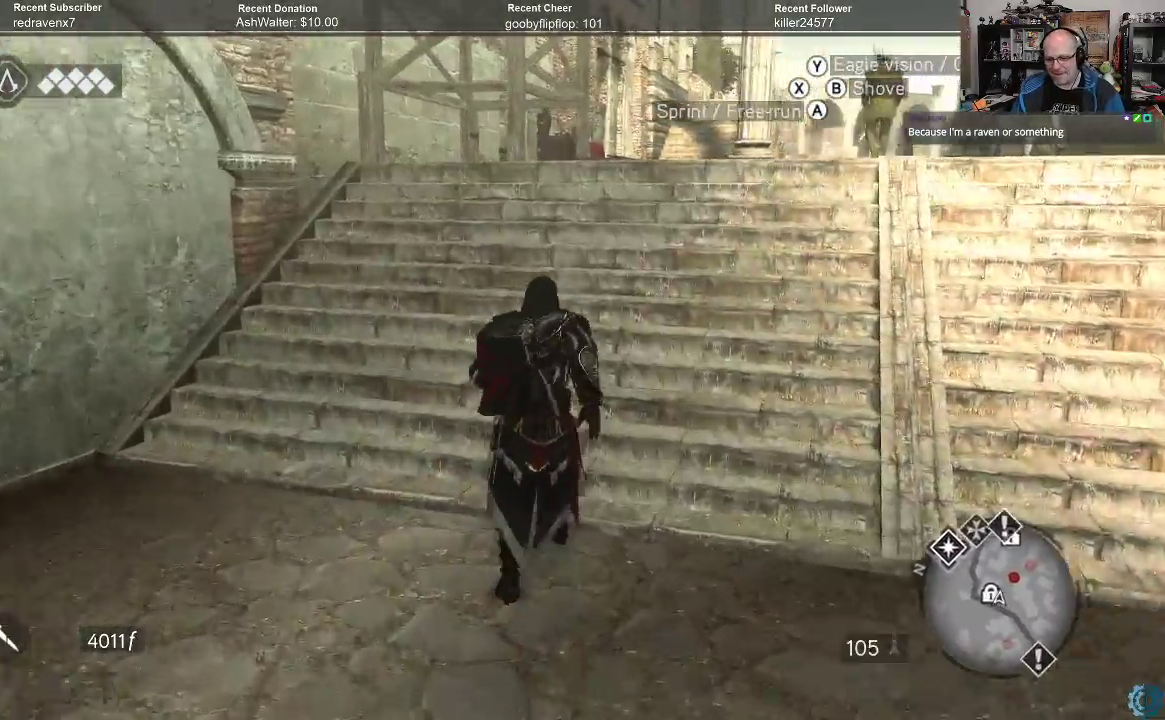
{"buttons": ["A", "R2"], "left_stick": "up", "right_stick": "center", "events": []}
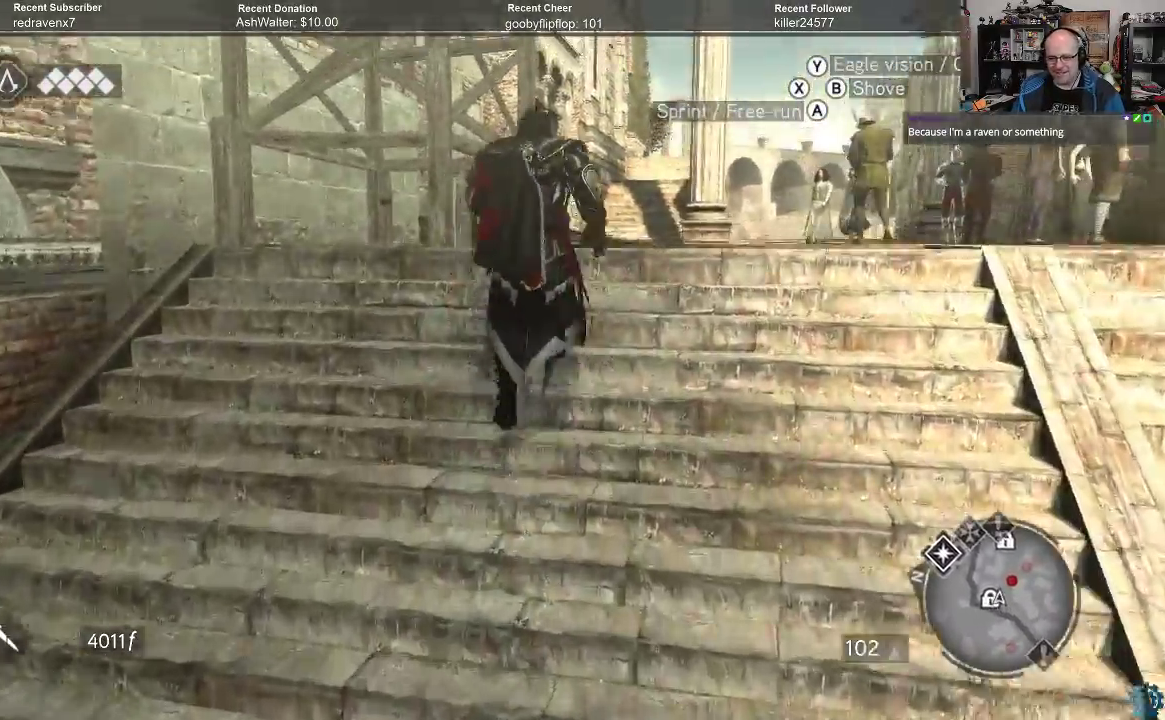
{"buttons": ["A", "R2"], "left_stick": "up", "right_stick": "center", "events": []}
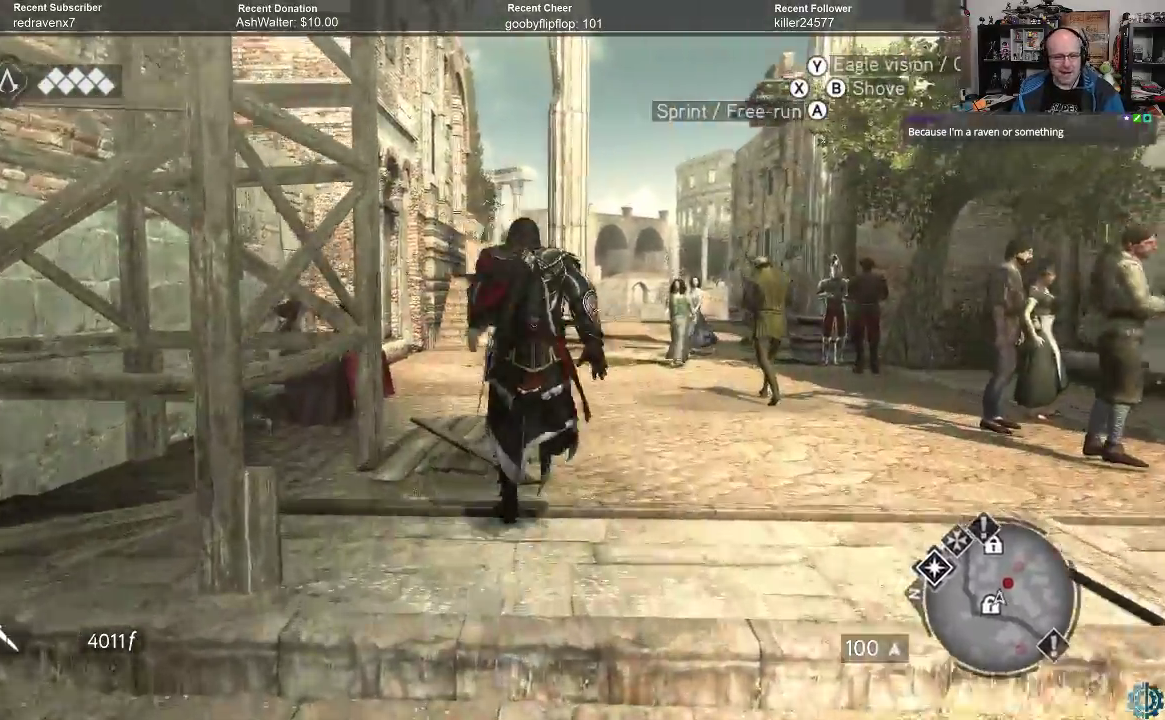
{"buttons": [], "left_stick": "up-right", "right_stick": "center", "events": [[333, "R2", "up"], [367, "A", "up"], [467, "left_stick", "up-right"]]}
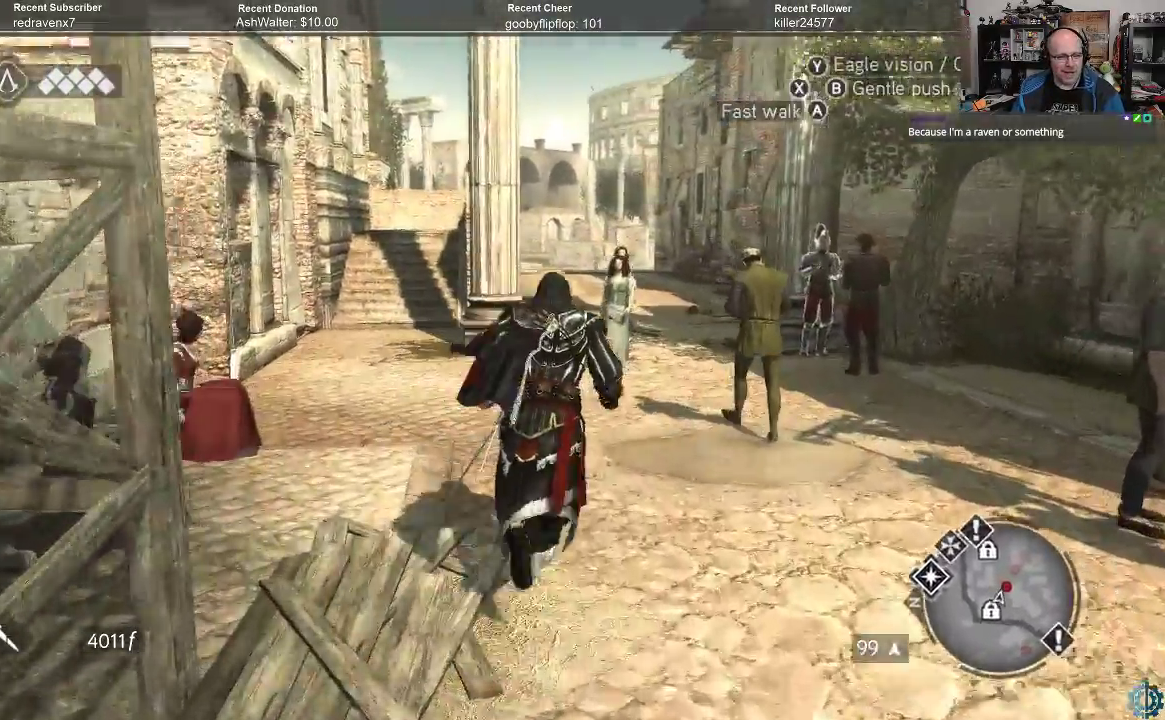
{"buttons": [], "left_stick": "up", "right_stick": "center", "events": [[200, "left_stick", "up"]]}
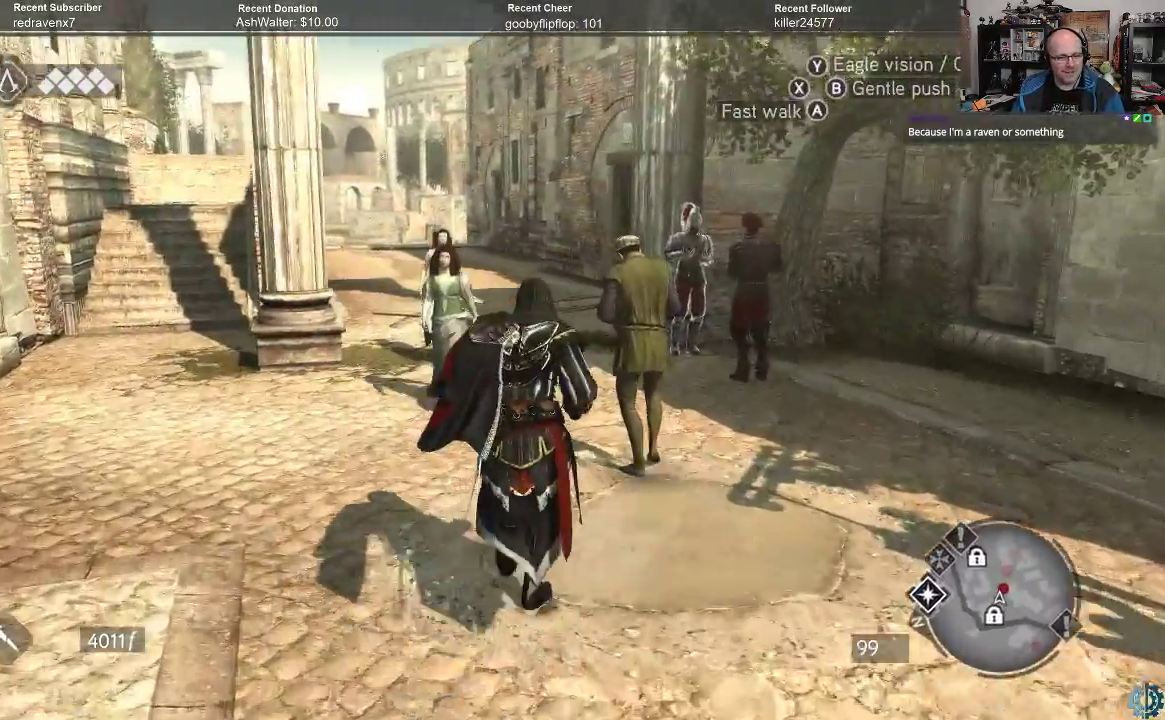
{"buttons": [], "left_stick": "up", "right_stick": "center", "events": []}
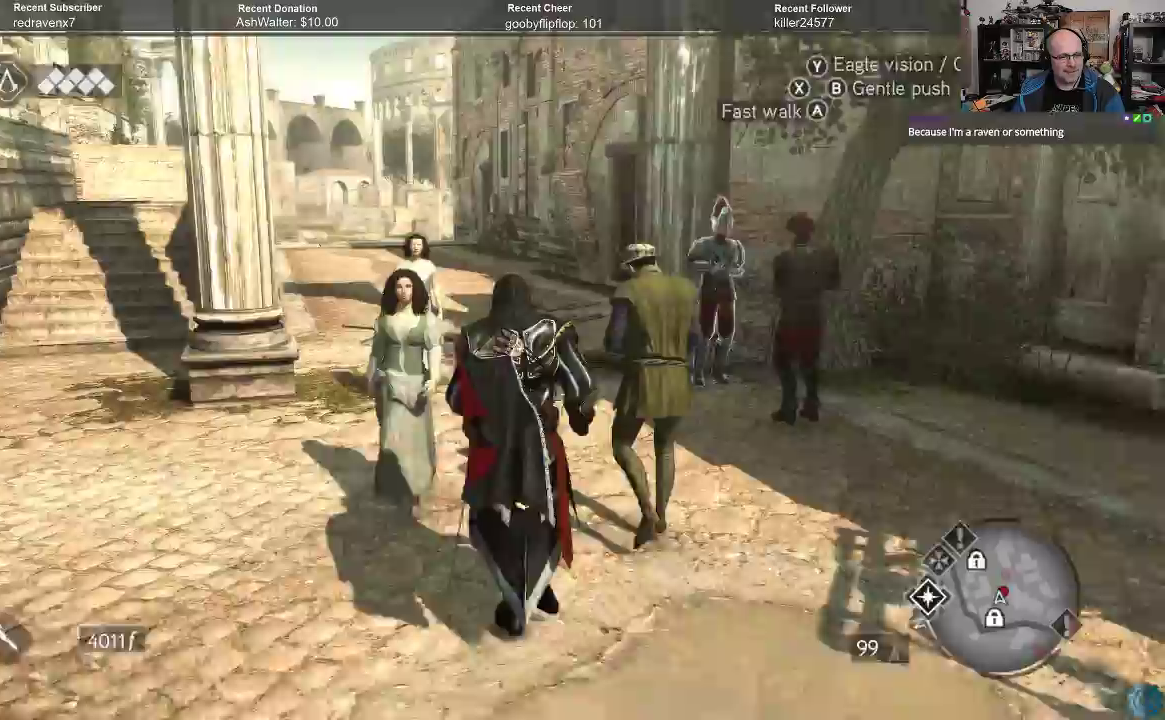
{"buttons": [], "left_stick": "up", "right_stick": "center", "events": [[167, "A", "down"], [267, "A", "up"]]}
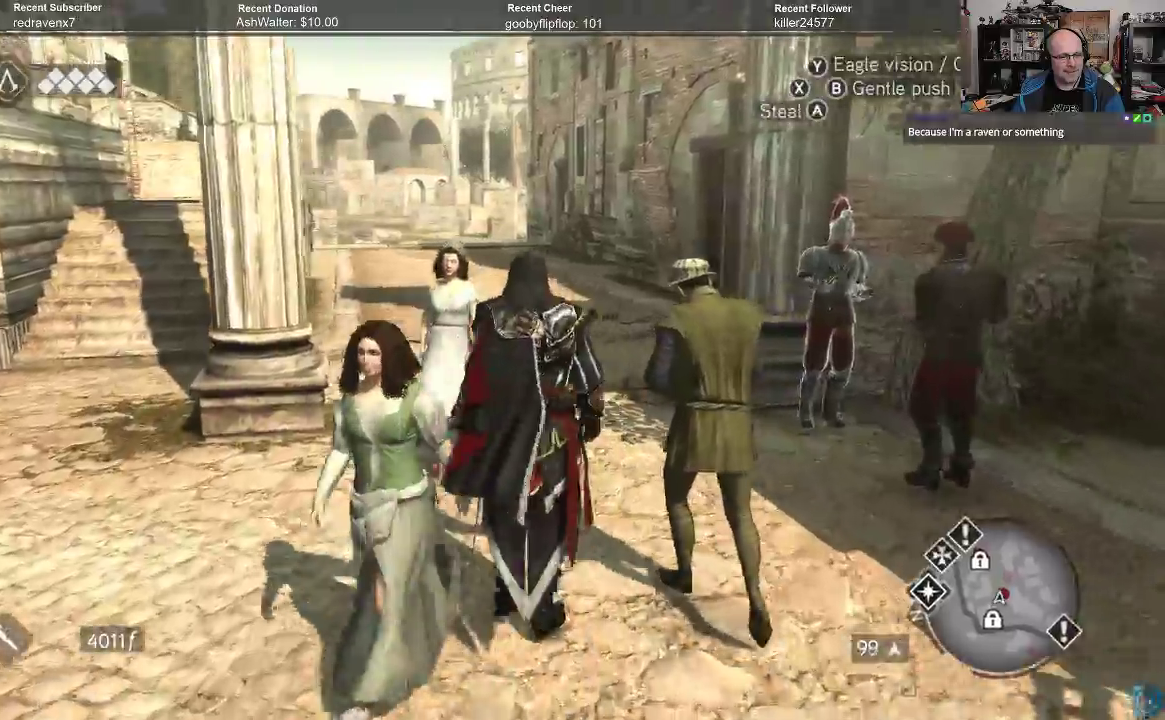
{"buttons": [], "left_stick": "up", "right_stick": "center", "events": [[100, "A", "down"], [200, "A", "up"]]}
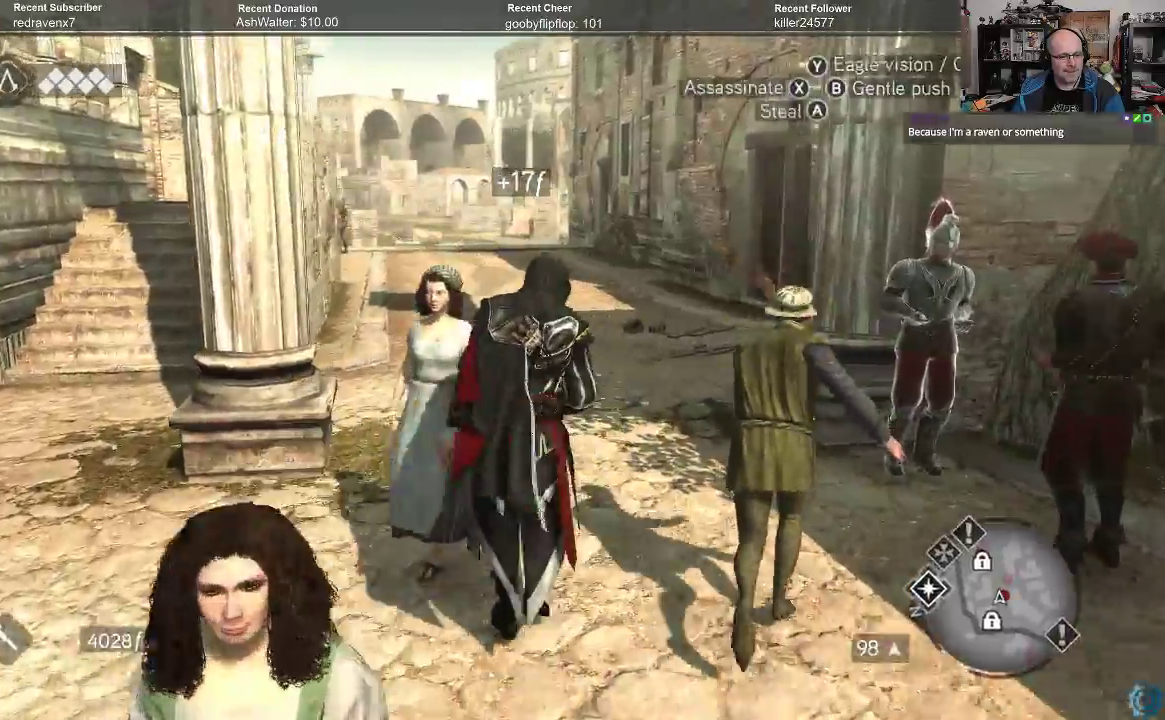
{"buttons": [], "left_stick": "up", "right_stick": "center", "events": [[67, "A", "down"], [200, "A", "up"], [433, "A", "down"], [500, "A", "up"]]}
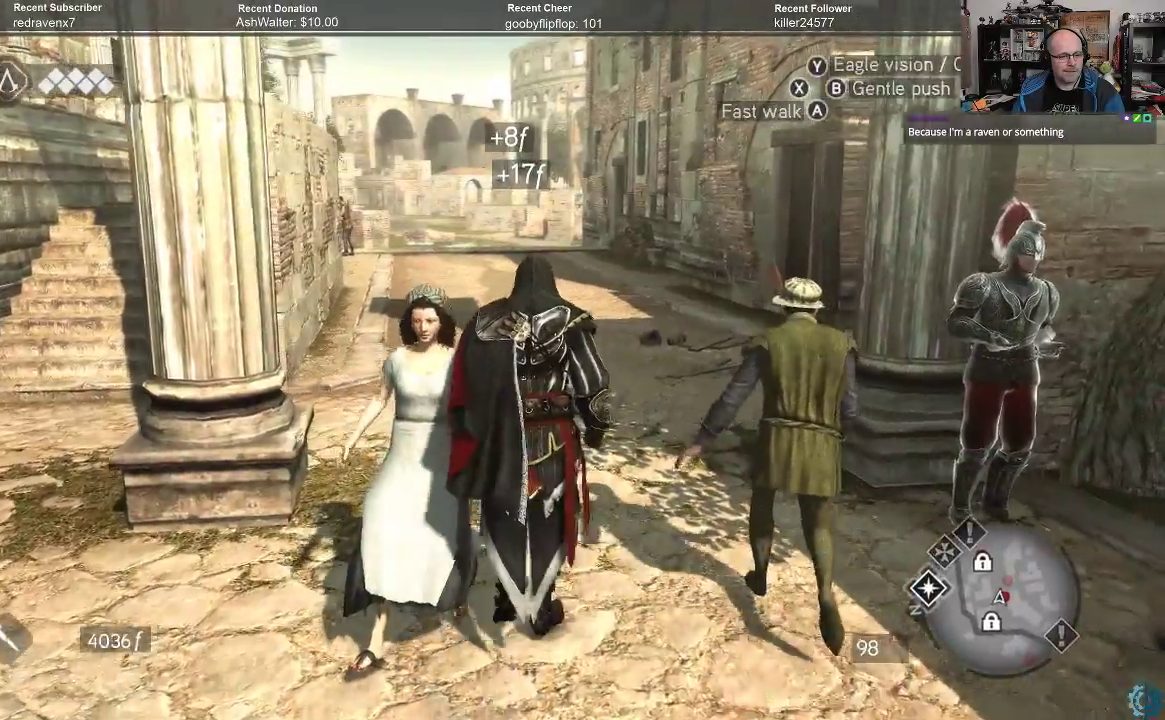
{"buttons": ["A", "R2"], "left_stick": "up", "right_stick": "center", "events": [[100, "R2", "down"], [133, "A", "down"]]}
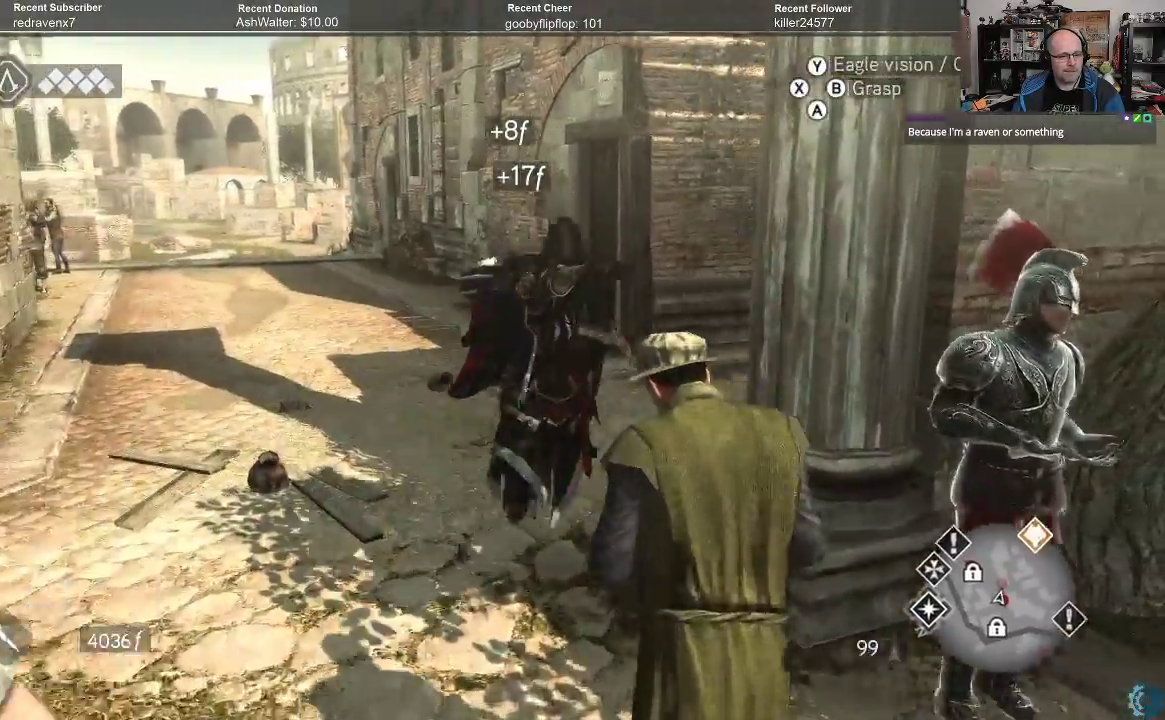
{"buttons": ["A", "R2"], "left_stick": "up-left", "right_stick": "center", "events": [[33, "left_stick", "up-left"]]}
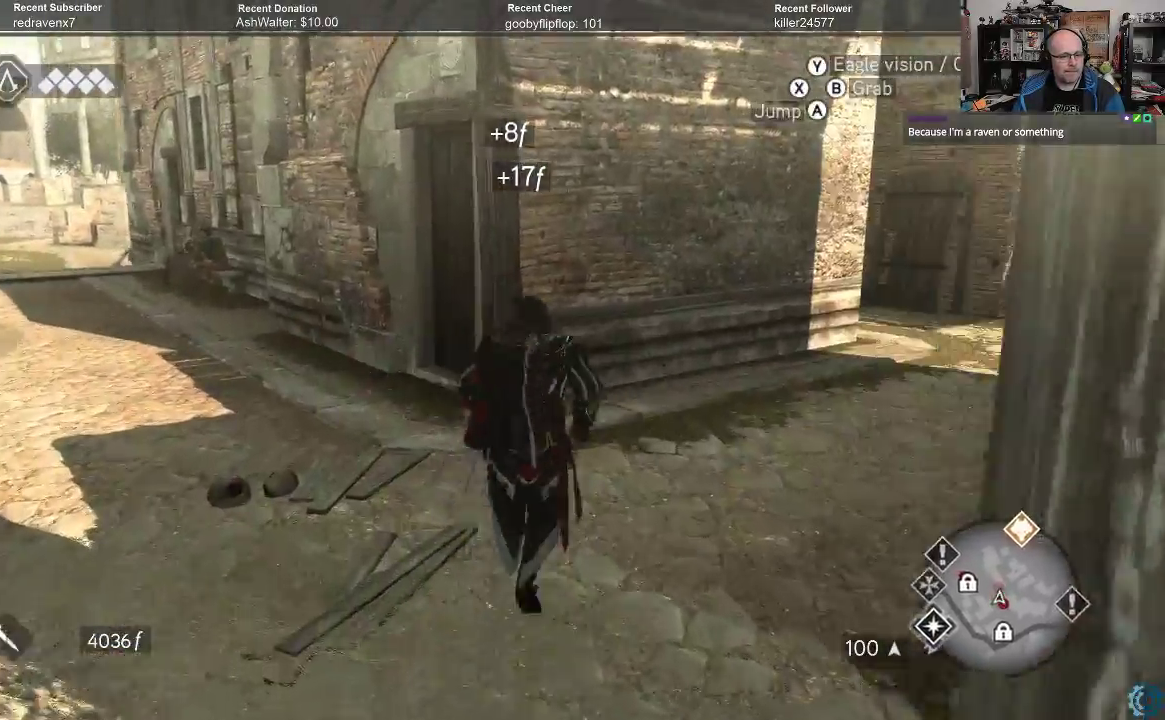
{"buttons": ["A", "R2"], "left_stick": "up-left", "right_stick": "center", "events": []}
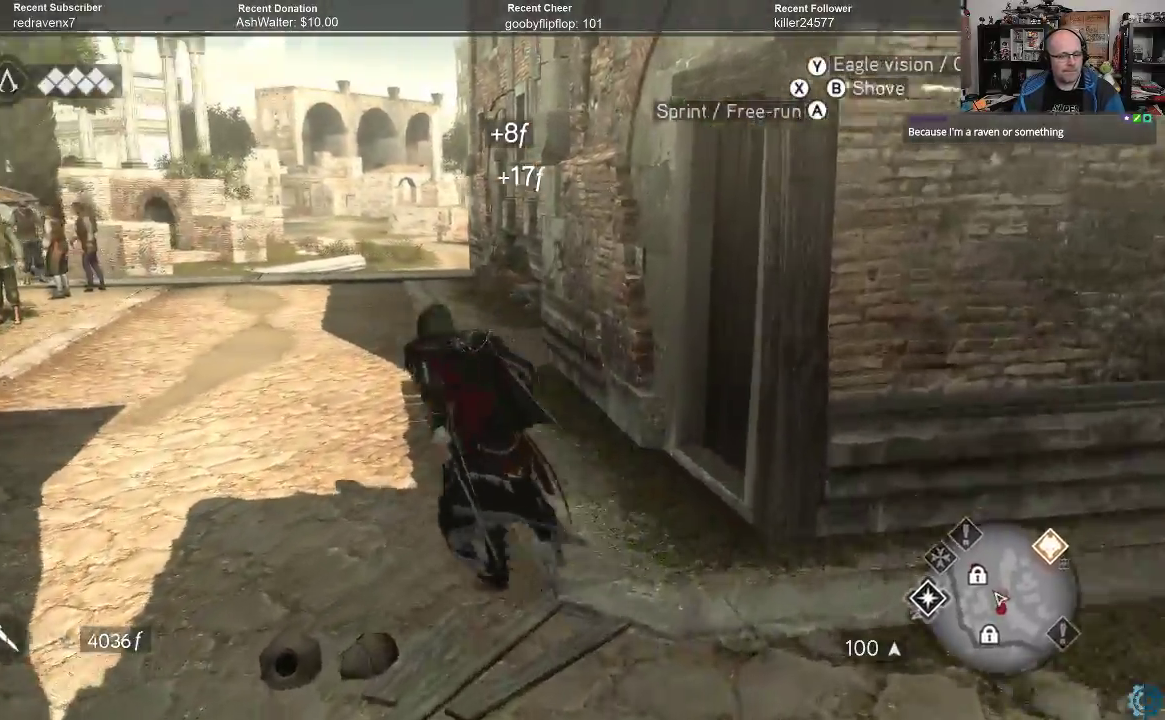
{"buttons": ["A", "R2"], "left_stick": "up", "right_stick": "center", "events": [[33, "left_stick", "up"]]}
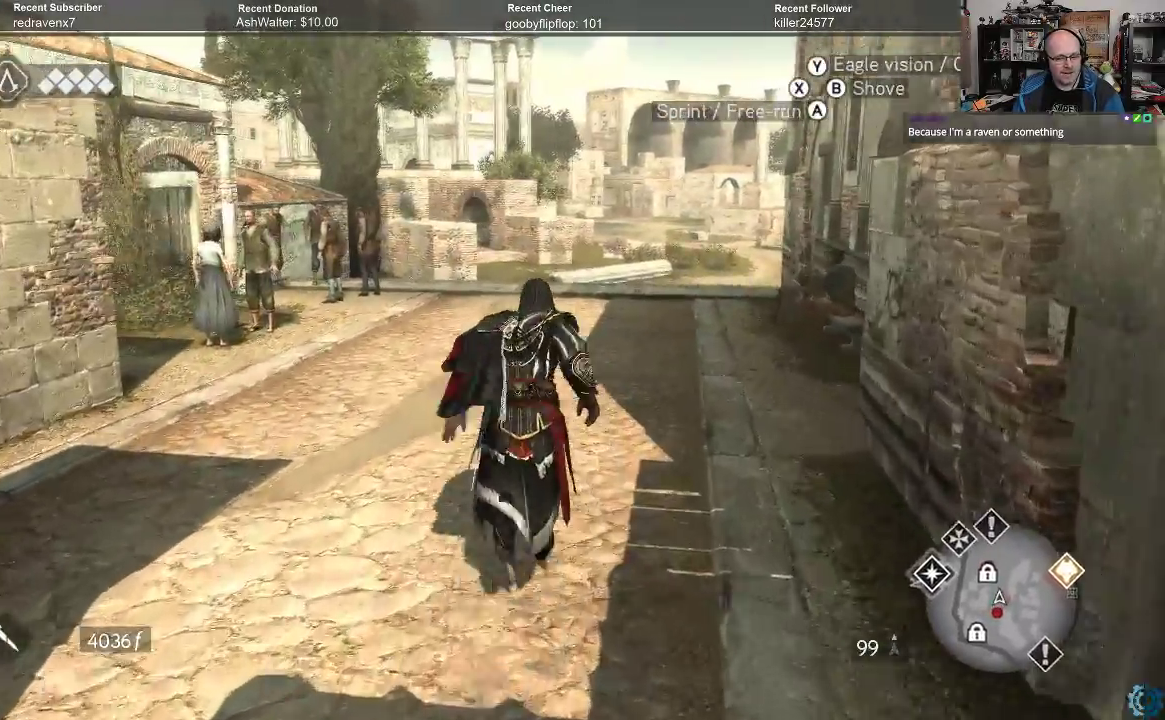
{"buttons": ["A", "R2"], "left_stick": "up", "right_stick": "center", "events": []}
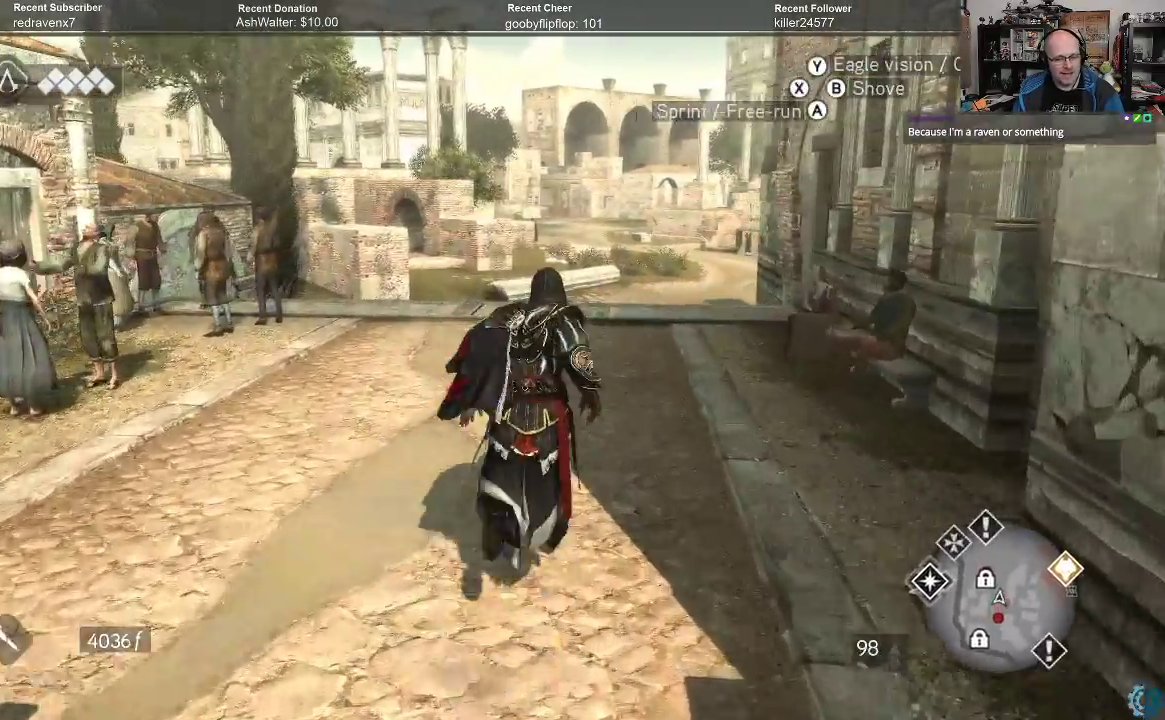
{"buttons": ["A", "R2"], "left_stick": "up", "right_stick": "center", "events": []}